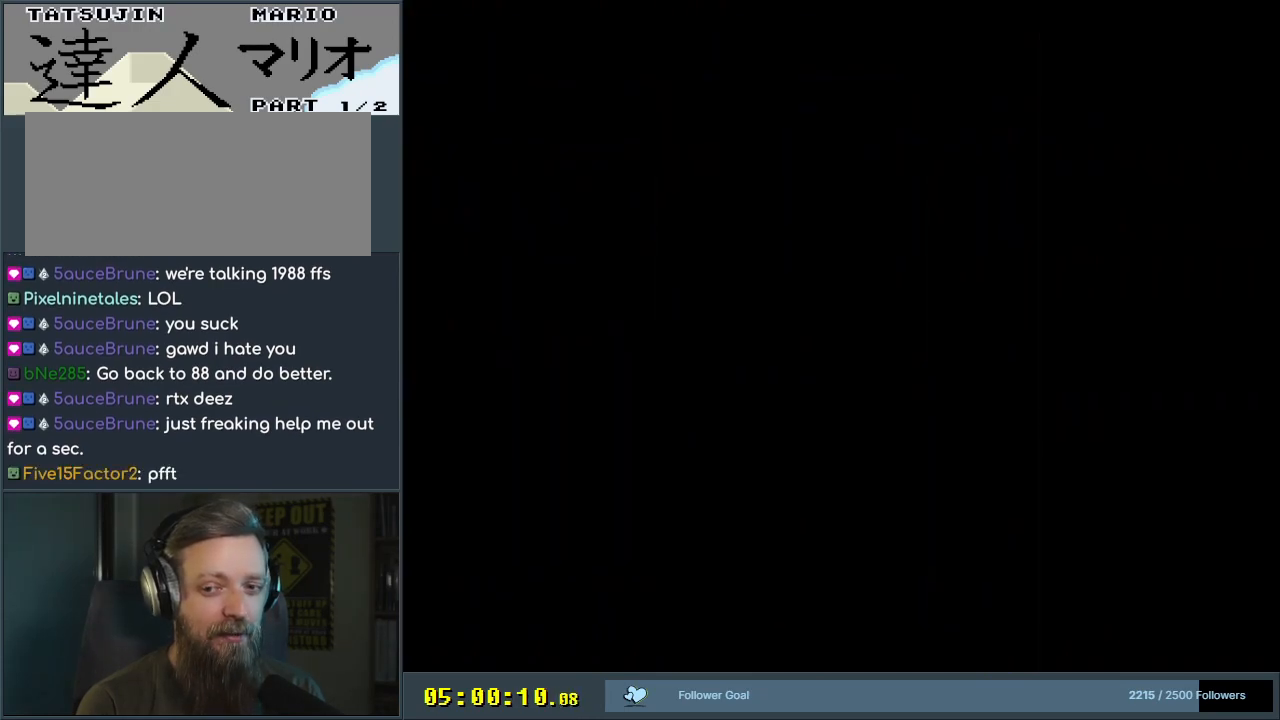
Gameplay with a controller (Nintendo layout); each line is a JSON object with the inputs held at the frame after it. "events" lists button and stick changes between this image and that frame as [ms after this image, input, new state], when the widget could be followed in between. Not read: L3 R3.
{"buttons": ["X"], "events": [[83, "X", "down"]]}
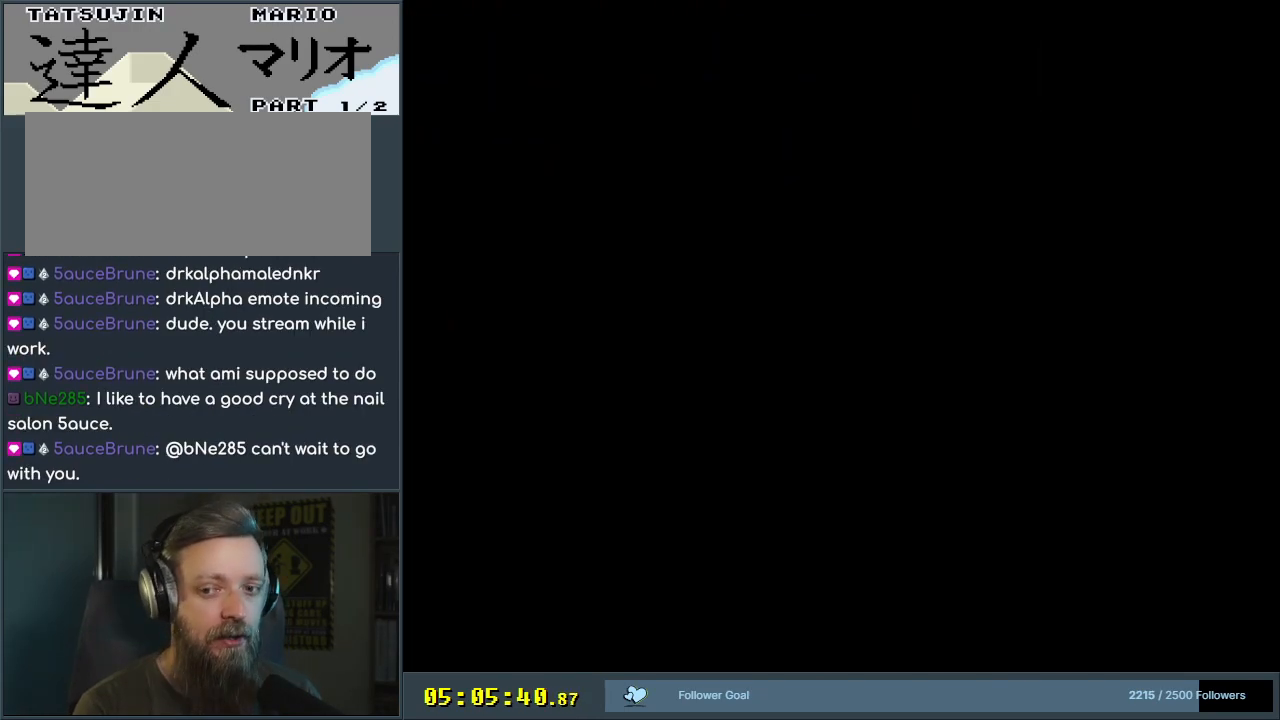
{"buttons": ["X"], "events": []}
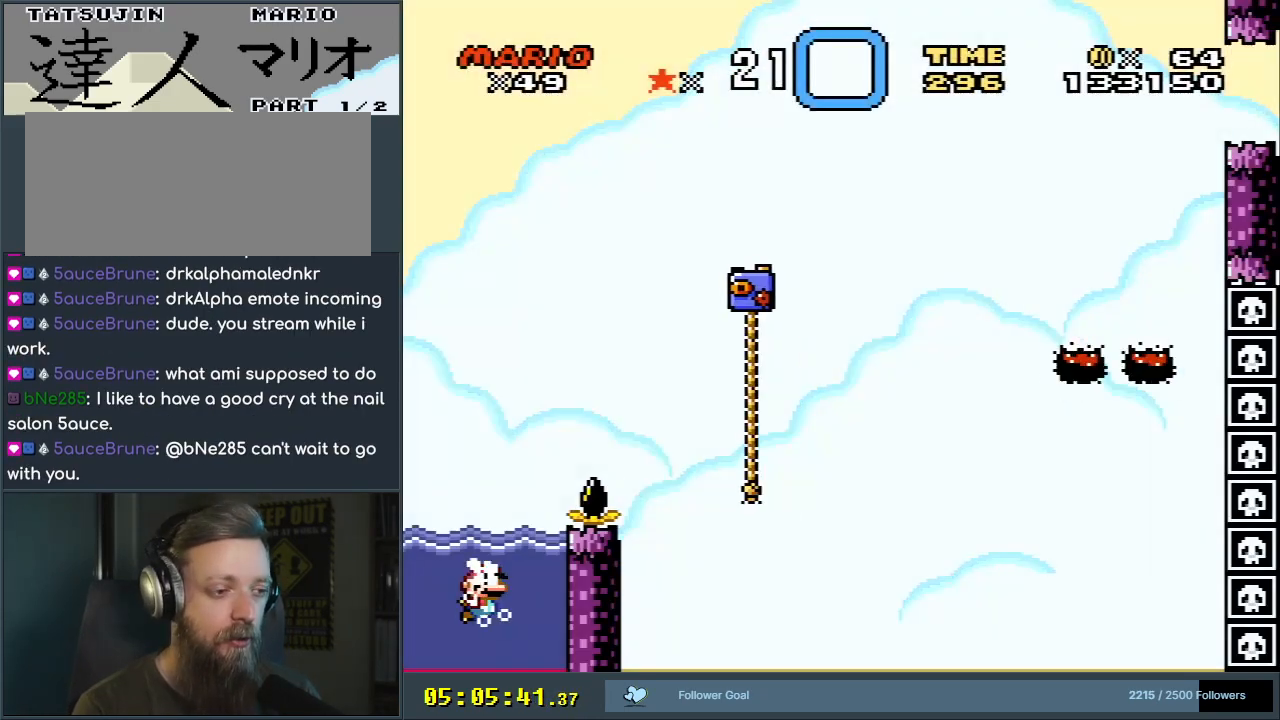
{"buttons": ["A", "X", "DPAD_UP", "DPAD_RIGHT"], "events": [[67, "DPAD_UP", "down"], [150, "A", "down"], [233, "A", "up"], [350, "DPAD_RIGHT", "down"], [467, "A", "down"]]}
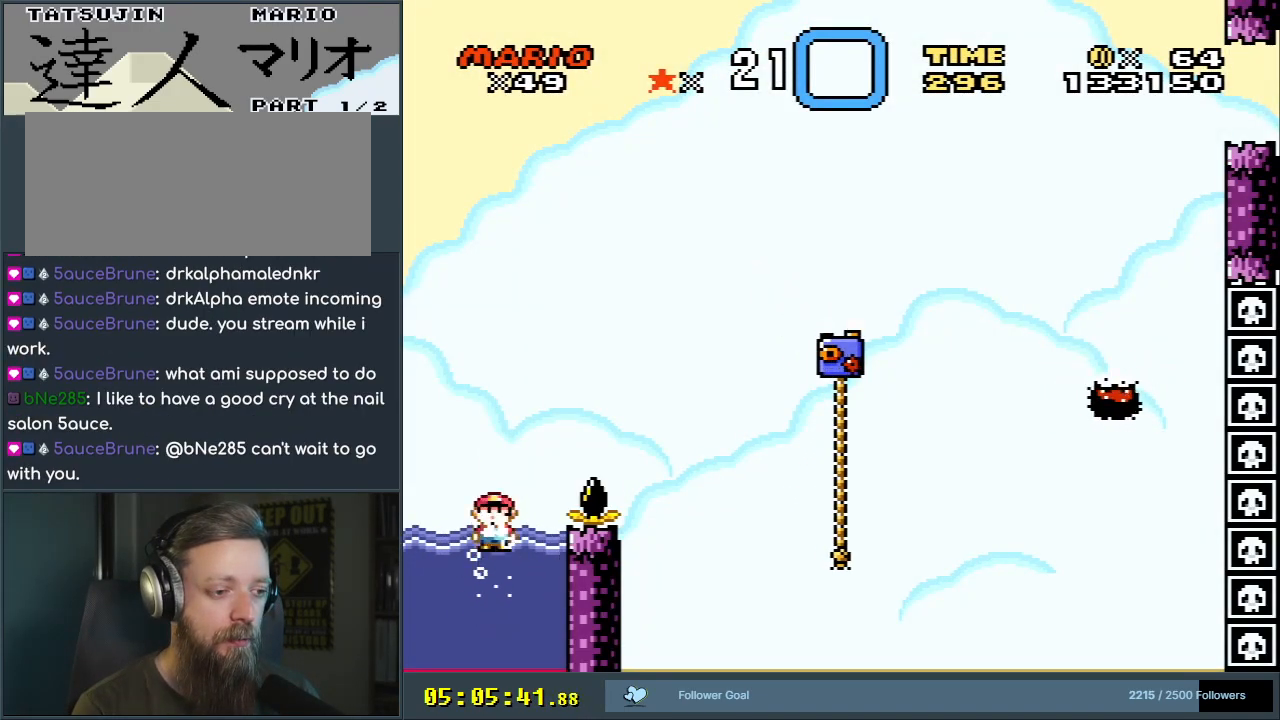
{"buttons": ["A", "X", "DPAD_UP", "DPAD_RIGHT"], "events": []}
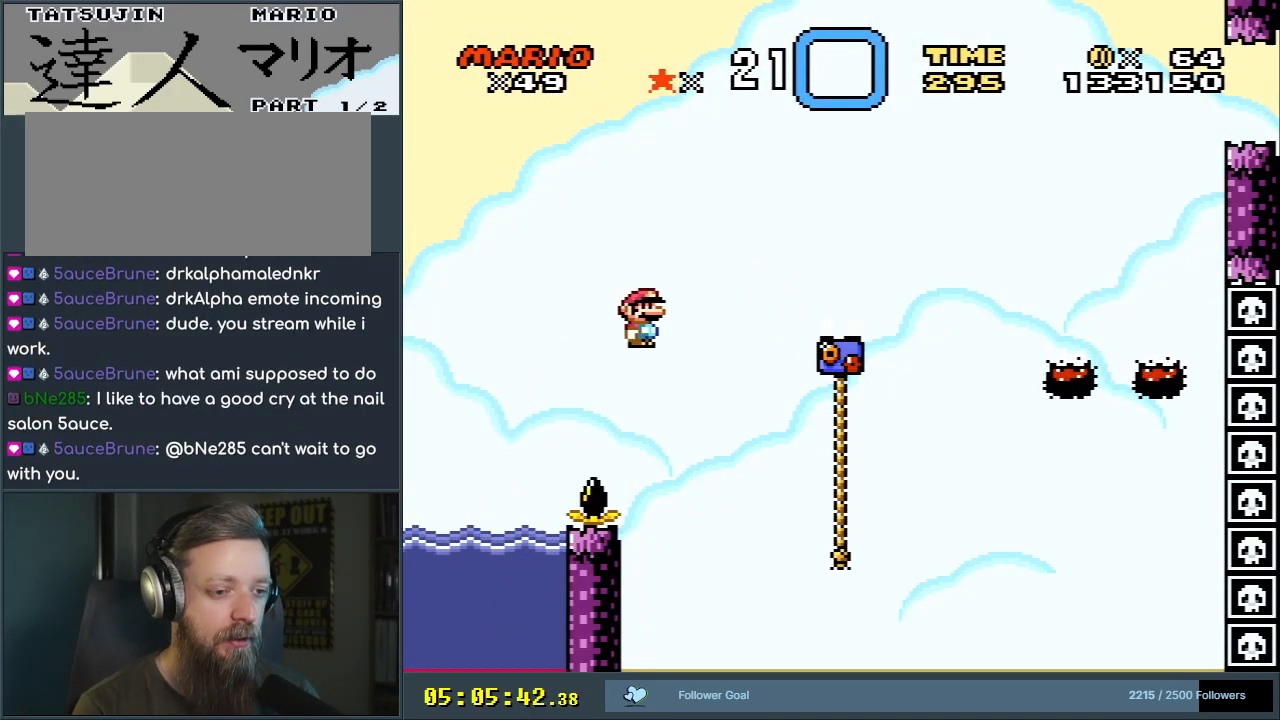
{"buttons": ["B", "DPAD_UP", "DPAD_RIGHT"], "events": [[150, "DPAD_RIGHT", "up"], [183, "DPAD_UP", "up"], [233, "X", "up"], [267, "A", "up"], [417, "B", "down"], [417, "DPAD_UP", "down"], [467, "DPAD_RIGHT", "down"]]}
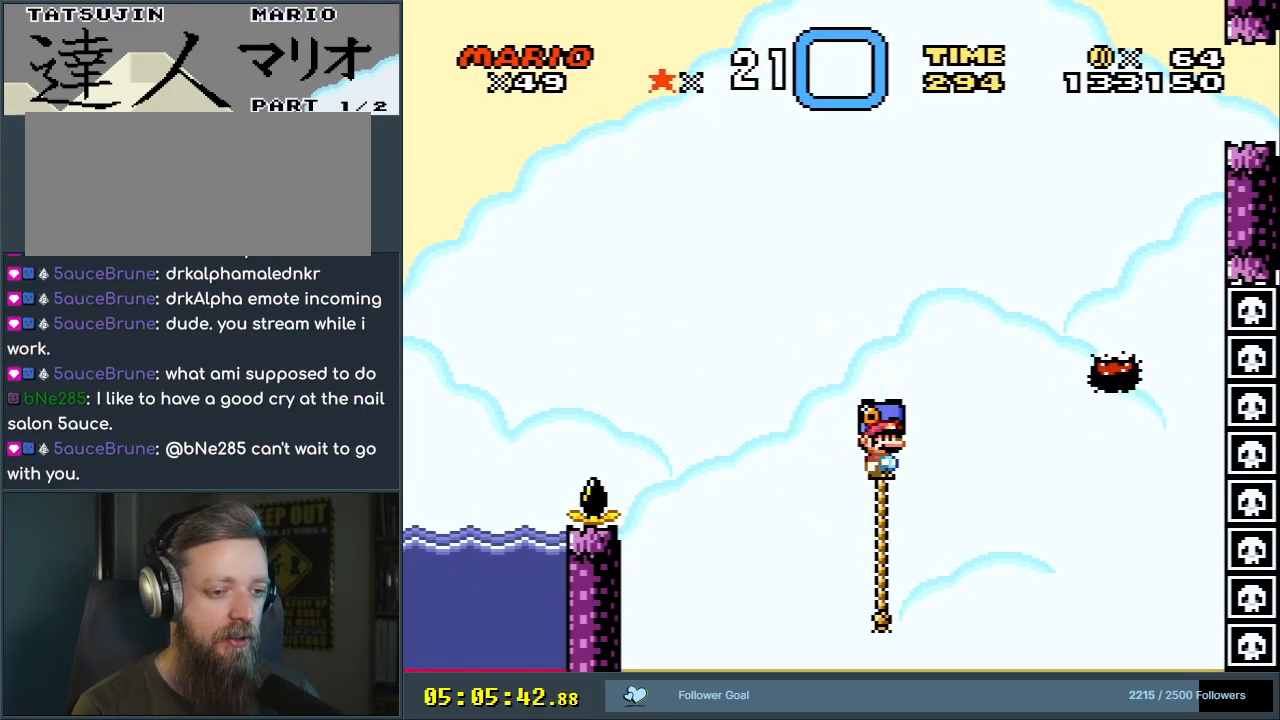
{"buttons": ["A", "X", "DPAD_RIGHT"], "events": [[350, "A", "down"], [367, "X", "down"], [467, "B", "up"], [483, "DPAD_UP", "up"]]}
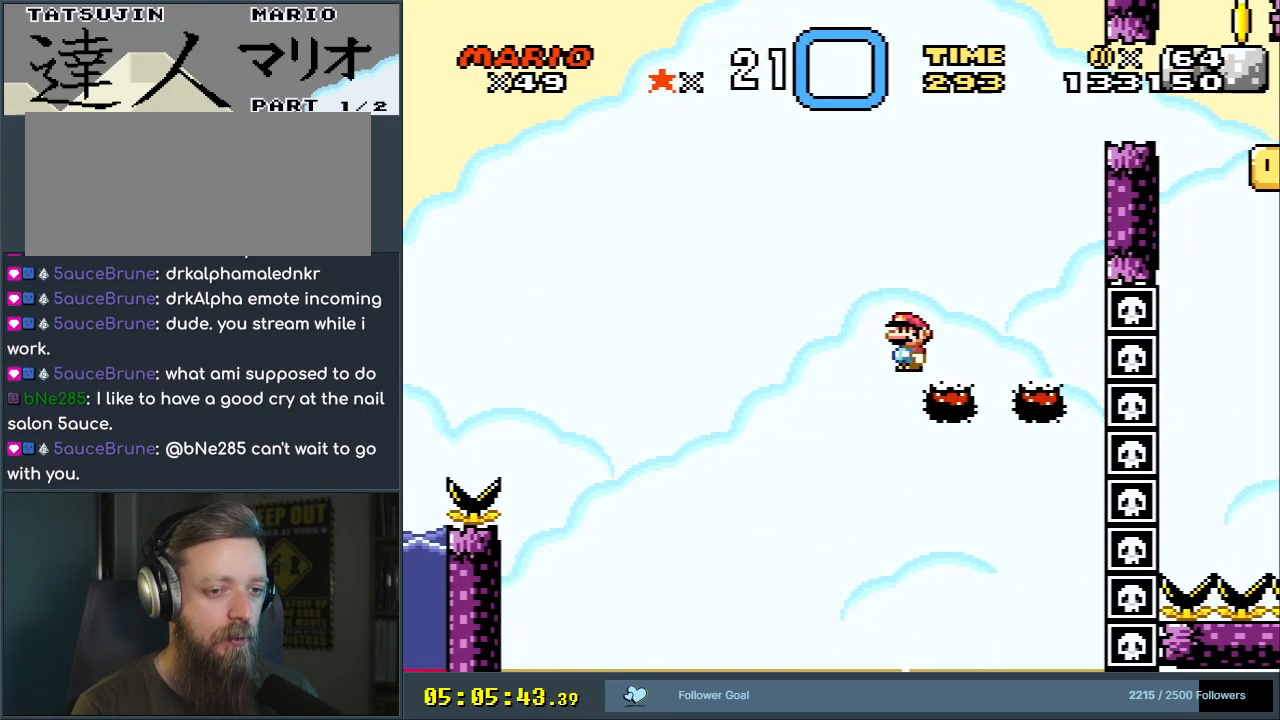
{"buttons": ["A", "X"], "events": [[17, "DPAD_RIGHT", "up"]]}
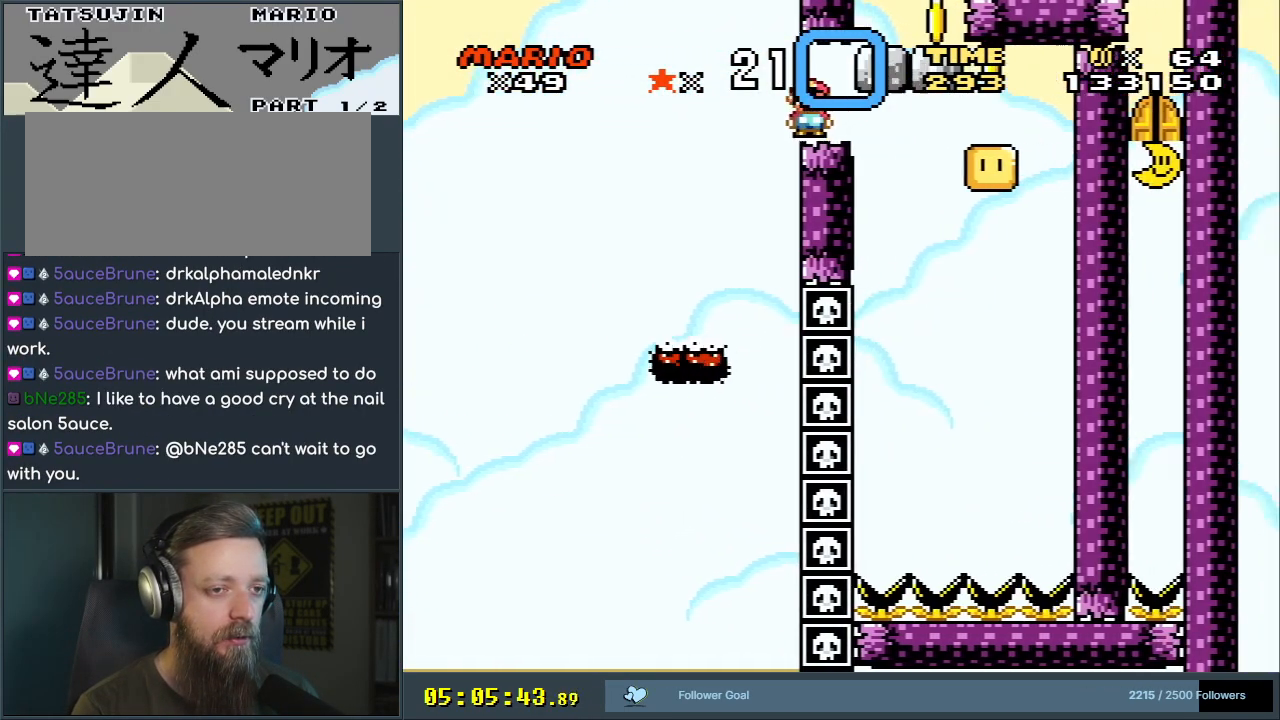
{"buttons": ["A", "X"], "events": [[17, "DPAD_LEFT", "down"], [133, "DPAD_LEFT", "up"], [367, "DPAD_LEFT", "down"], [467, "DPAD_LEFT", "up"]]}
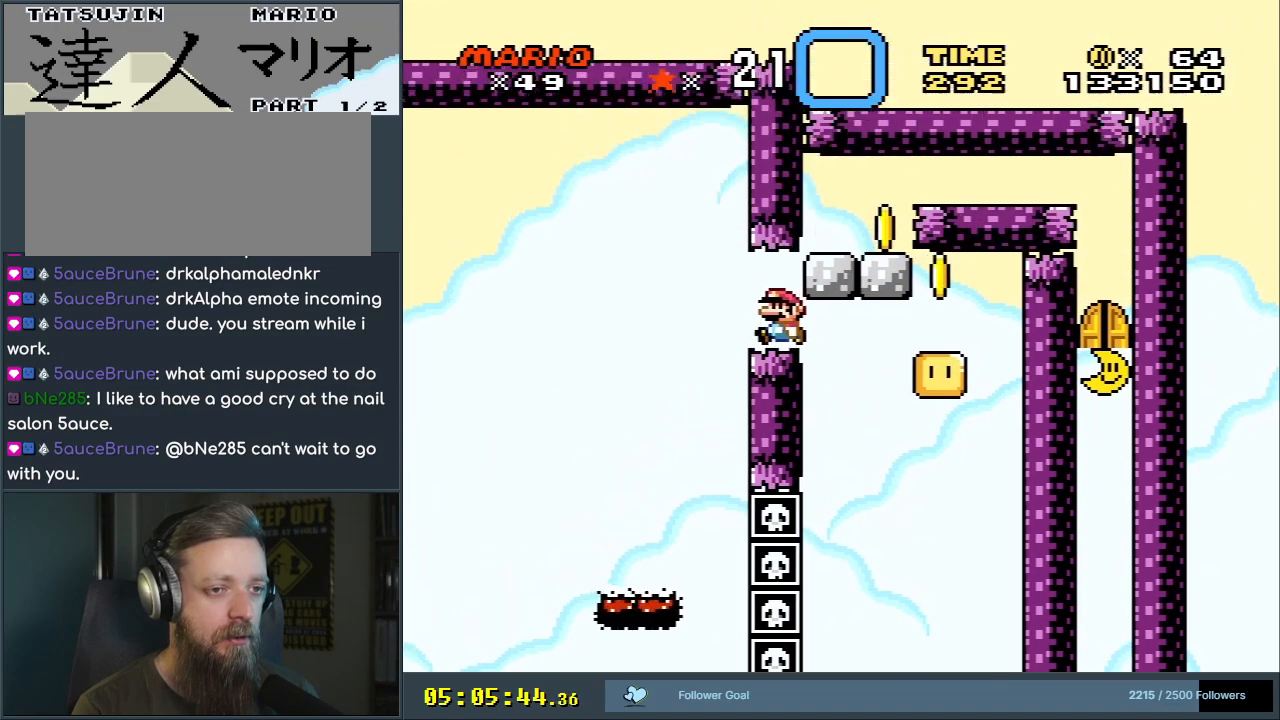
{"buttons": ["A", "X"], "events": []}
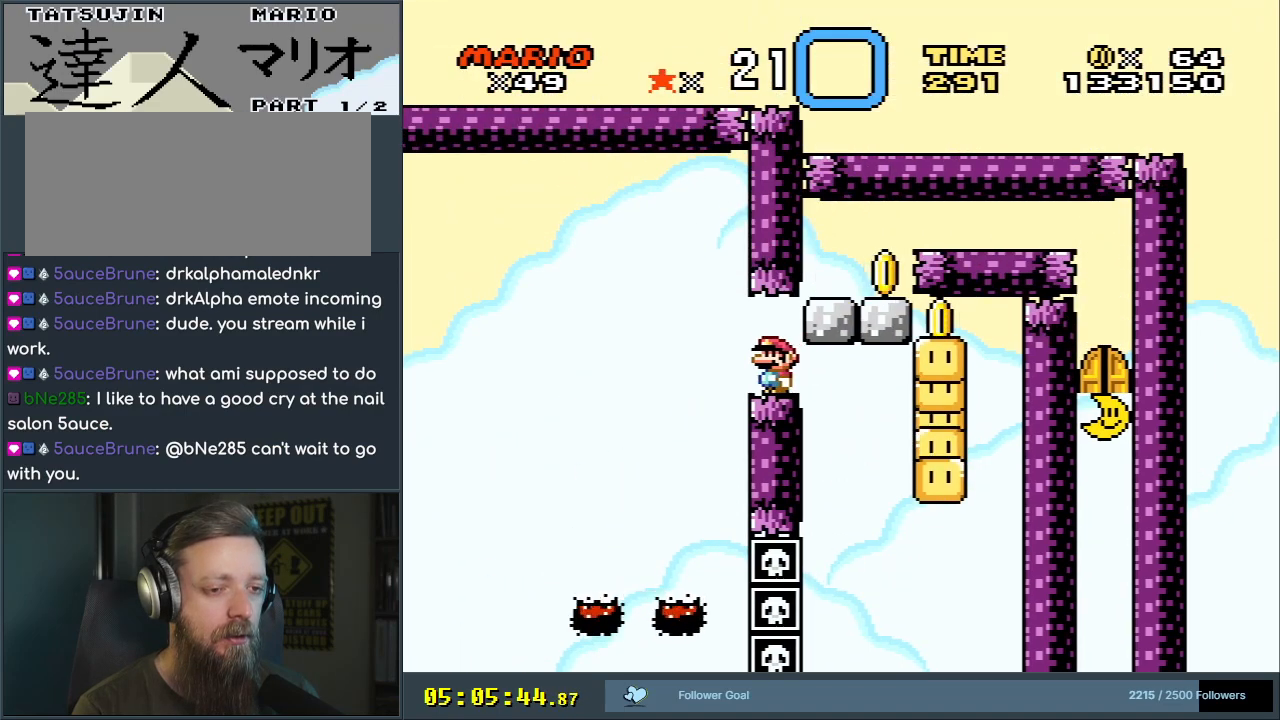
{"buttons": ["A", "X"], "events": []}
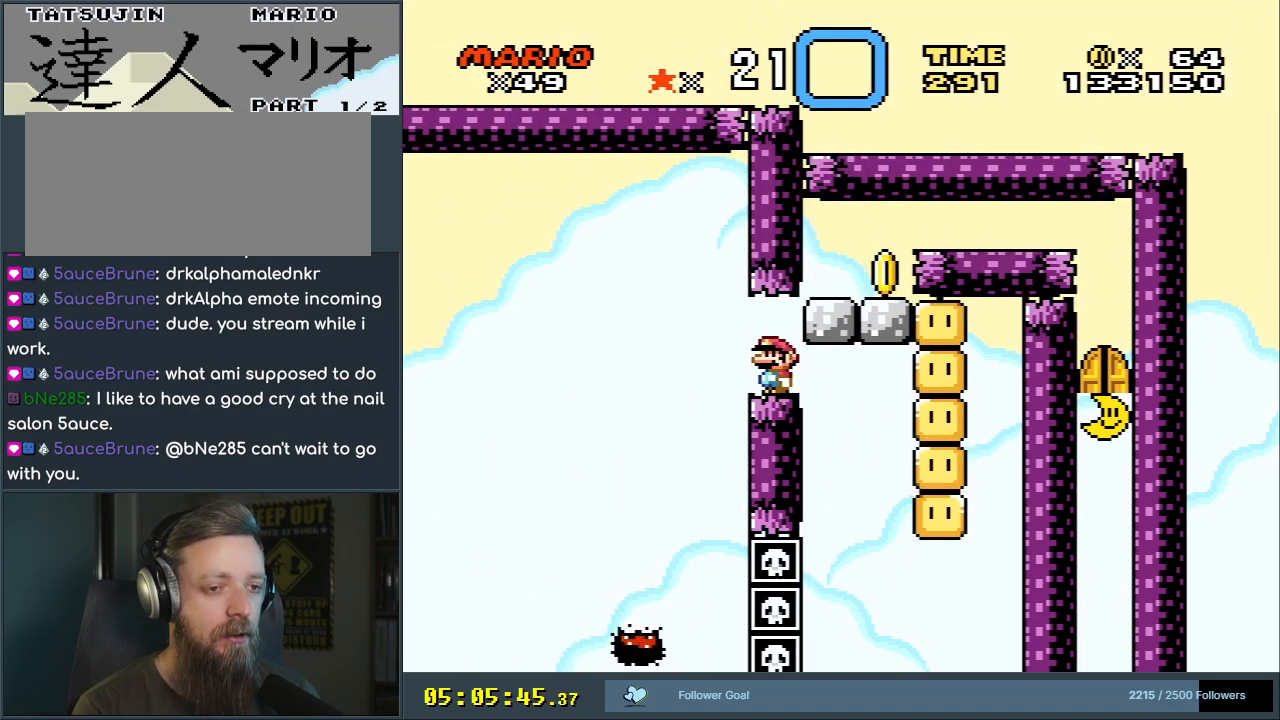
{"buttons": ["A", "X"], "events": []}
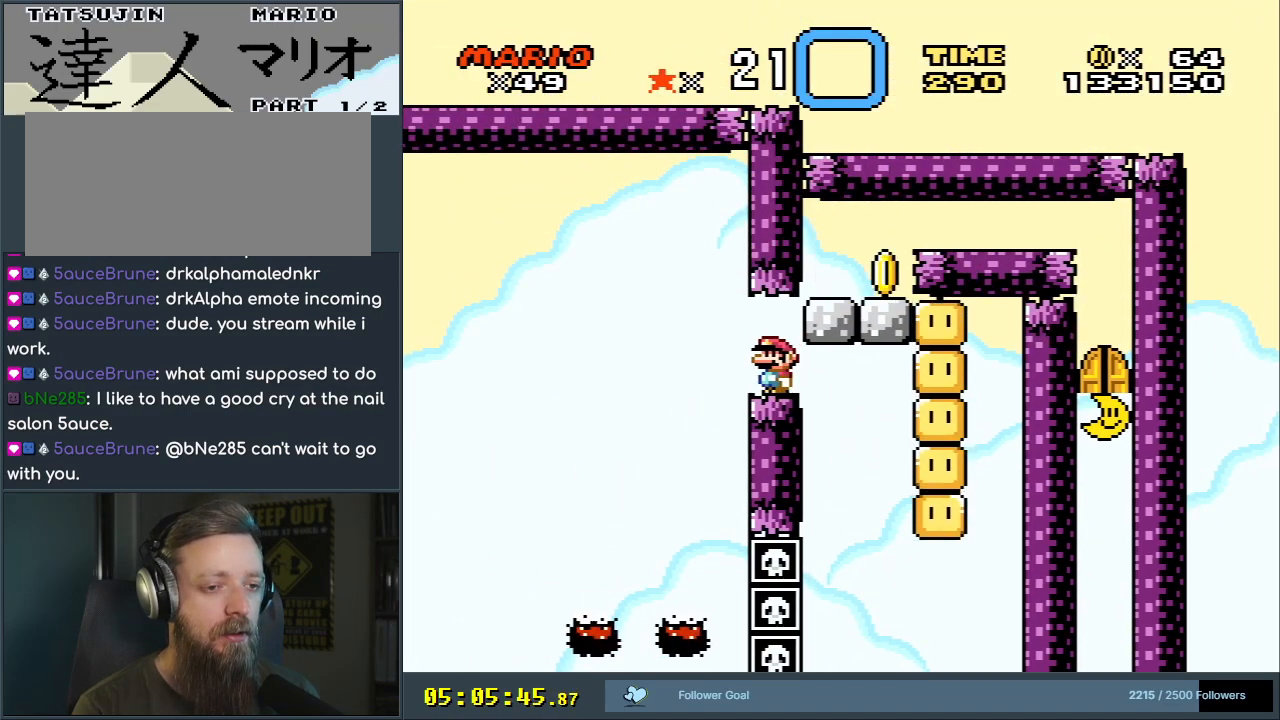
{"buttons": ["A", "X"], "events": []}
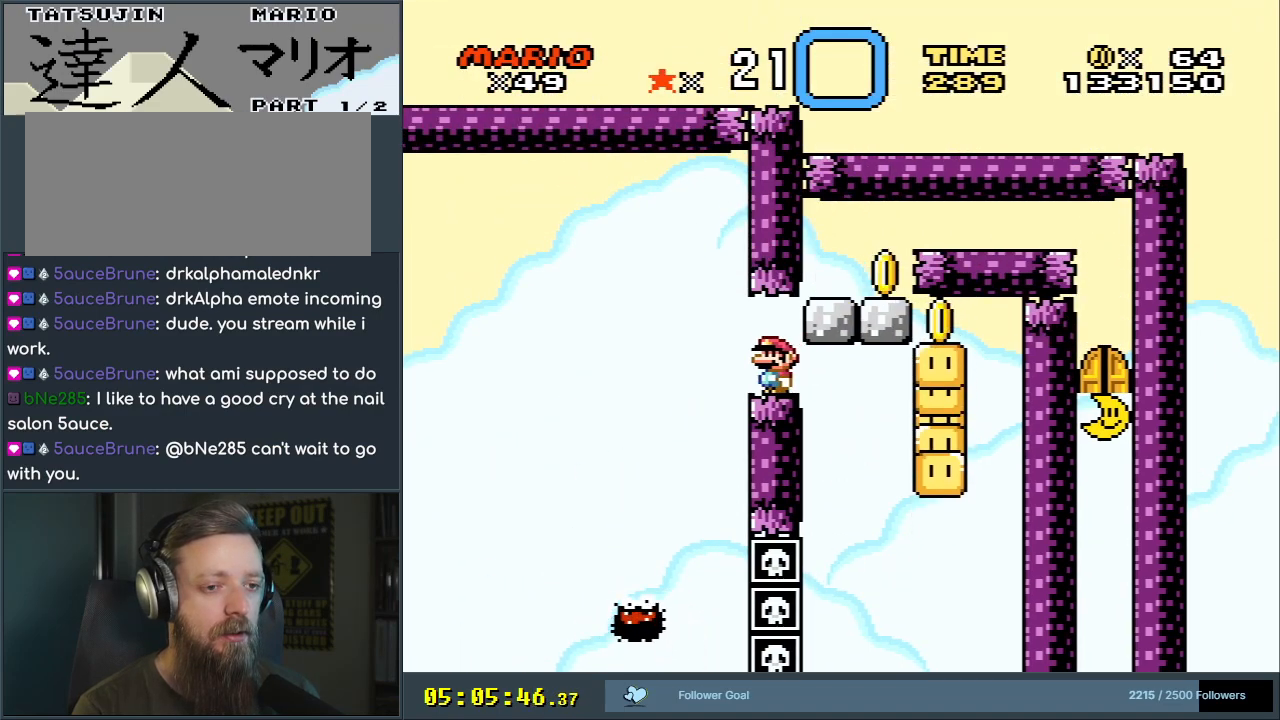
{"buttons": ["A", "X"], "events": []}
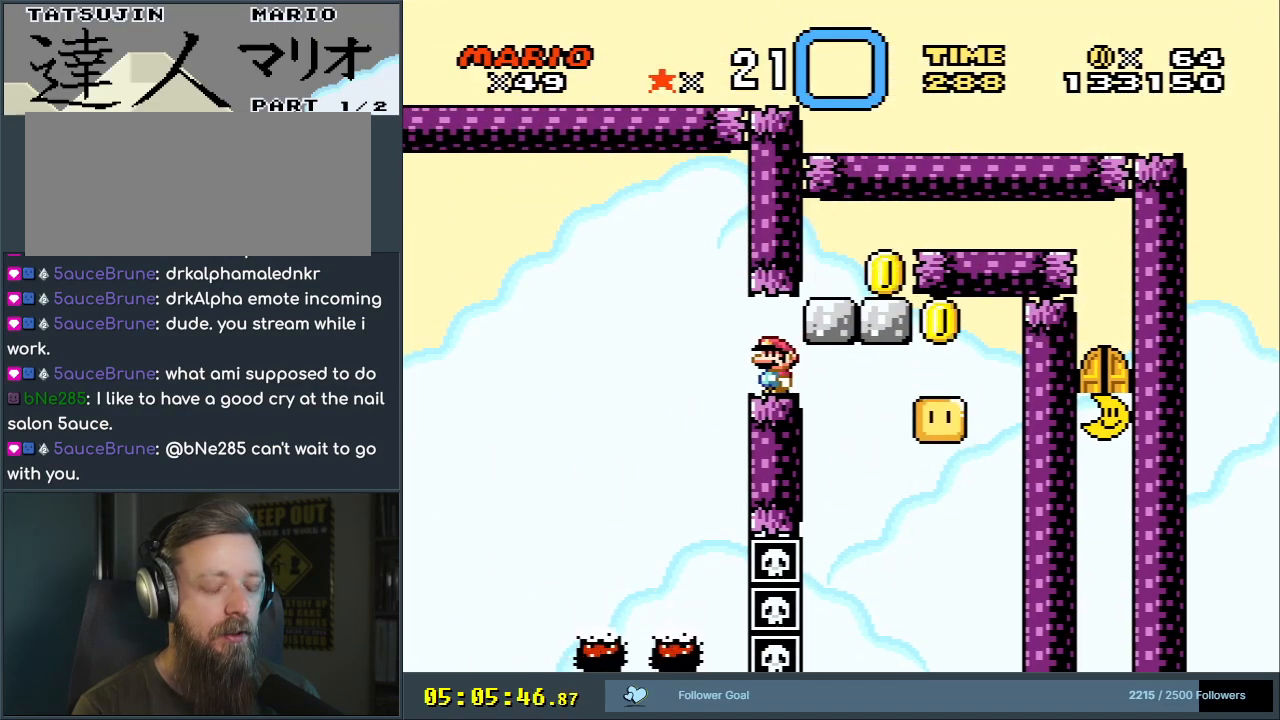
{"buttons": ["A", "X"], "events": [[167, "DPAD_LEFT", "down"], [217, "DPAD_LEFT", "up"]]}
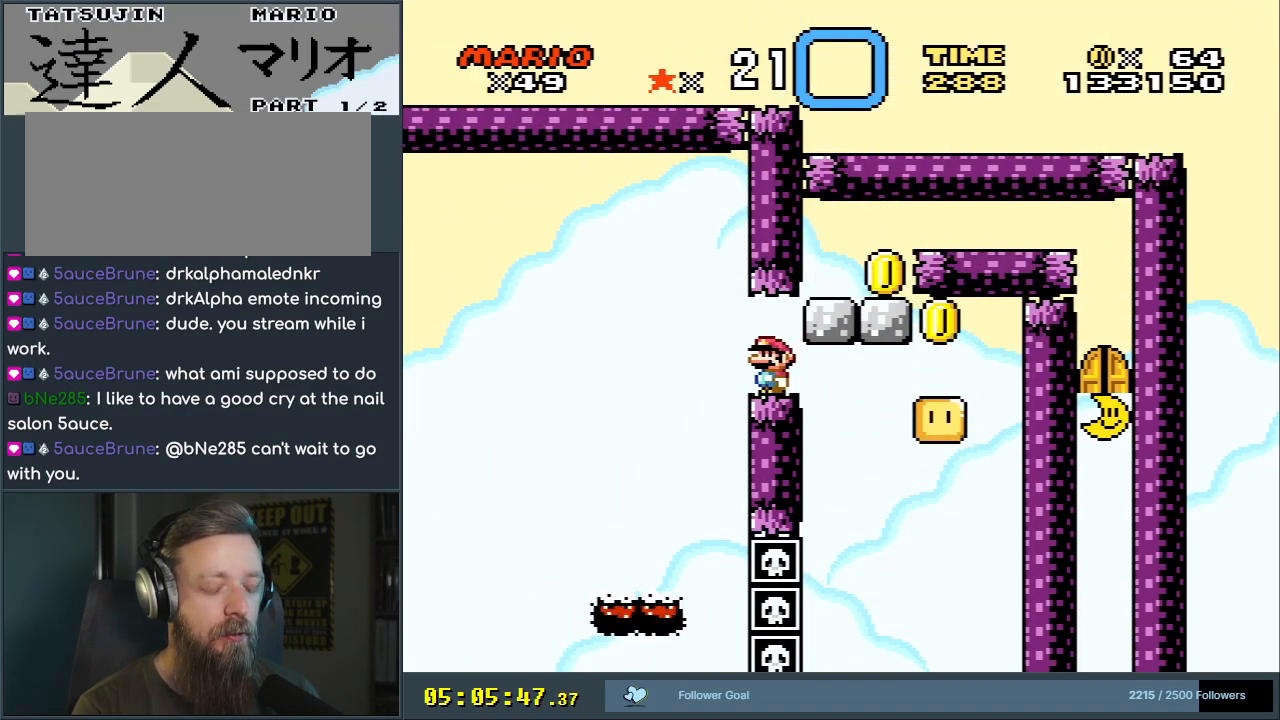
{"buttons": ["A", "X"], "events": []}
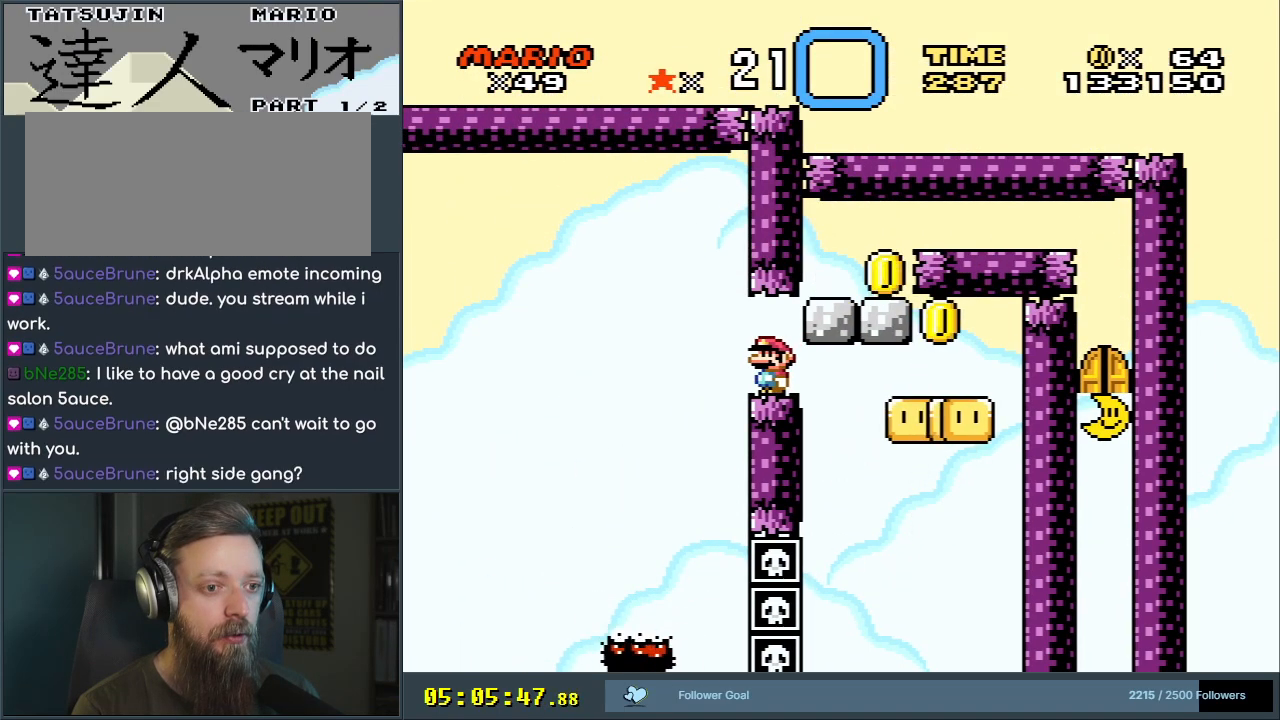
{"buttons": ["A", "X", "DPAD_RIGHT"], "events": [[200, "DPAD_RIGHT", "down"]]}
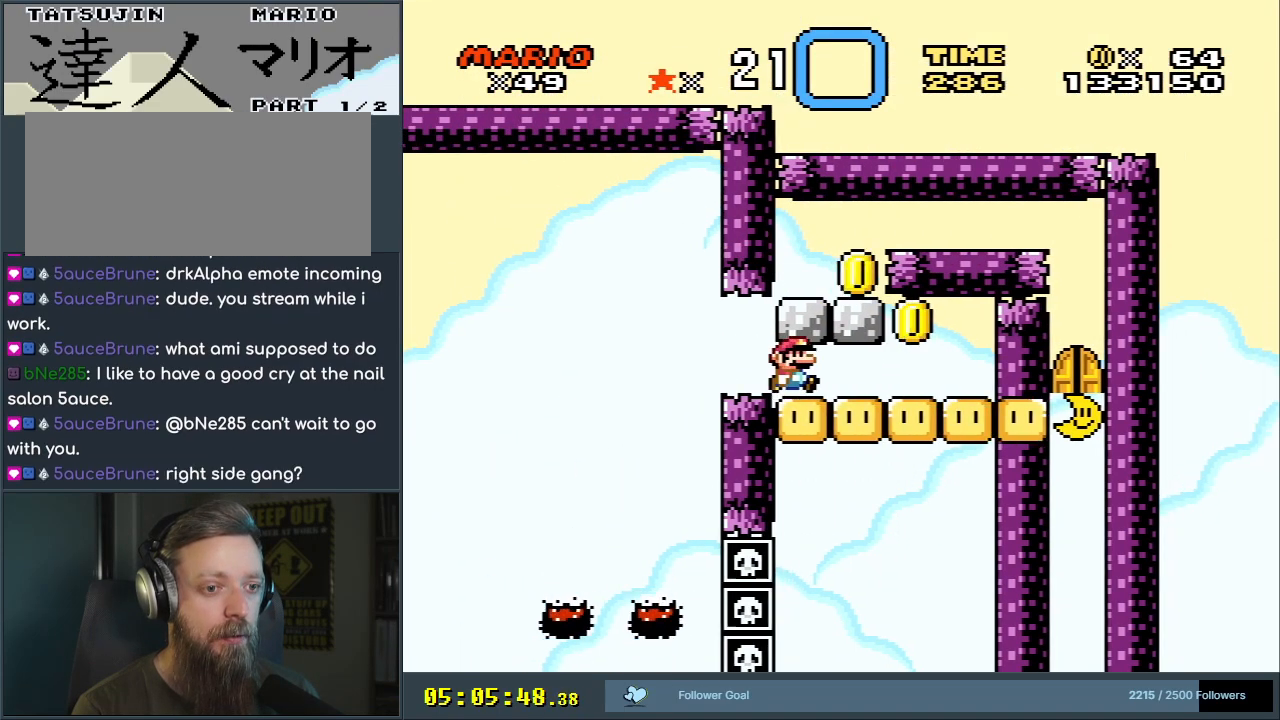
{"buttons": ["X"], "events": [[150, "DPAD_RIGHT", "up"], [300, "DPAD_LEFT", "down"], [400, "DPAD_LEFT", "up"], [433, "A", "up"]]}
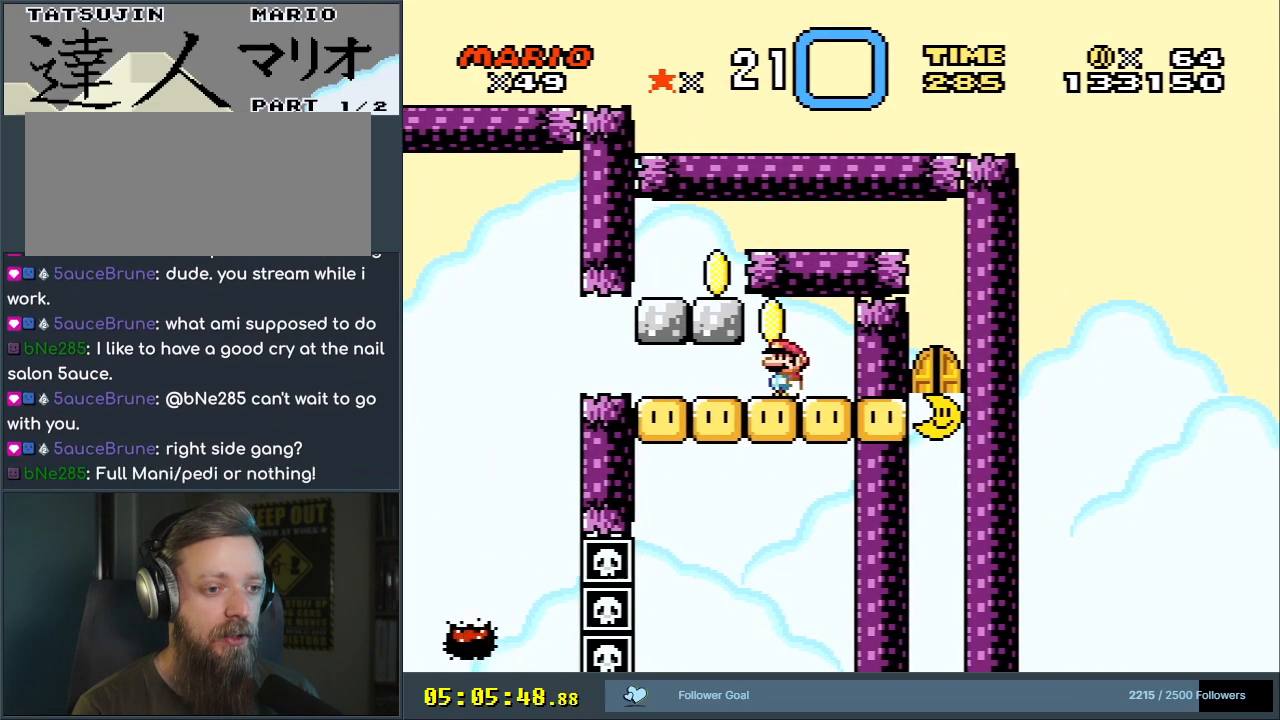
{"buttons": [], "events": [[100, "X", "up"], [333, "DPAD_RIGHT", "down"], [383, "DPAD_RIGHT", "up"]]}
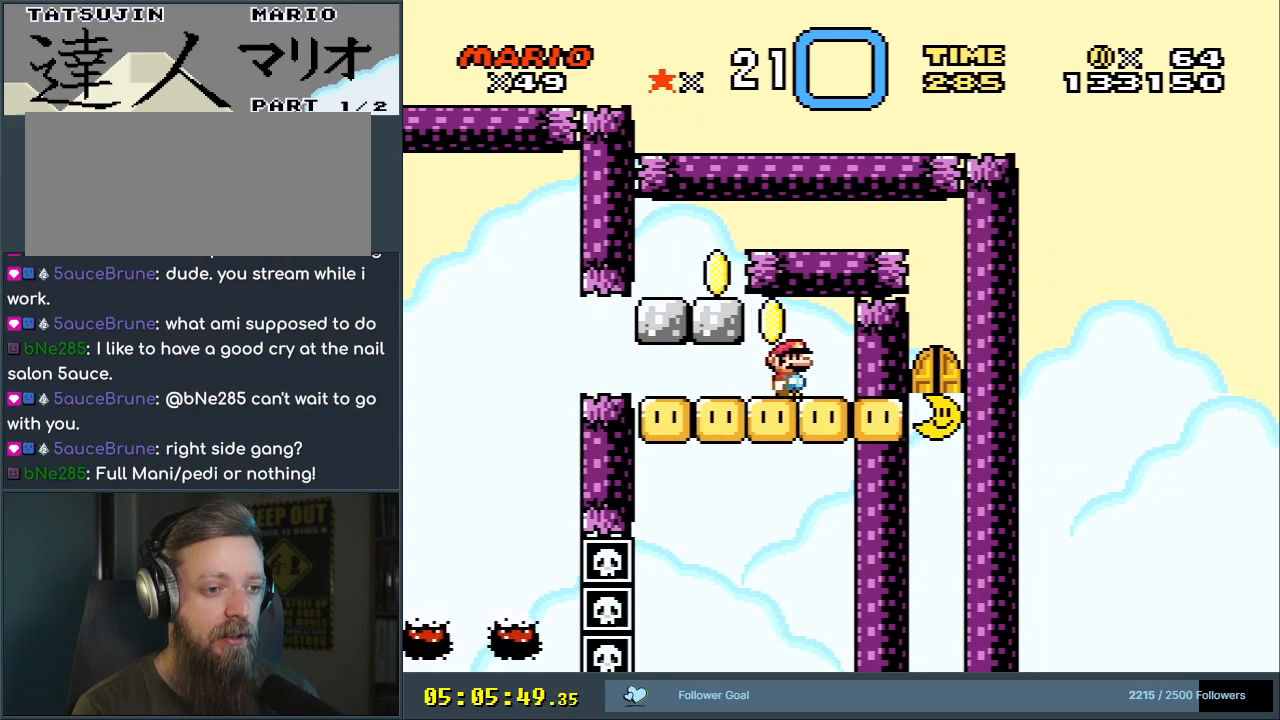
{"buttons": [], "events": [[200, "DPAD_RIGHT", "down"], [250, "DPAD_RIGHT", "up"]]}
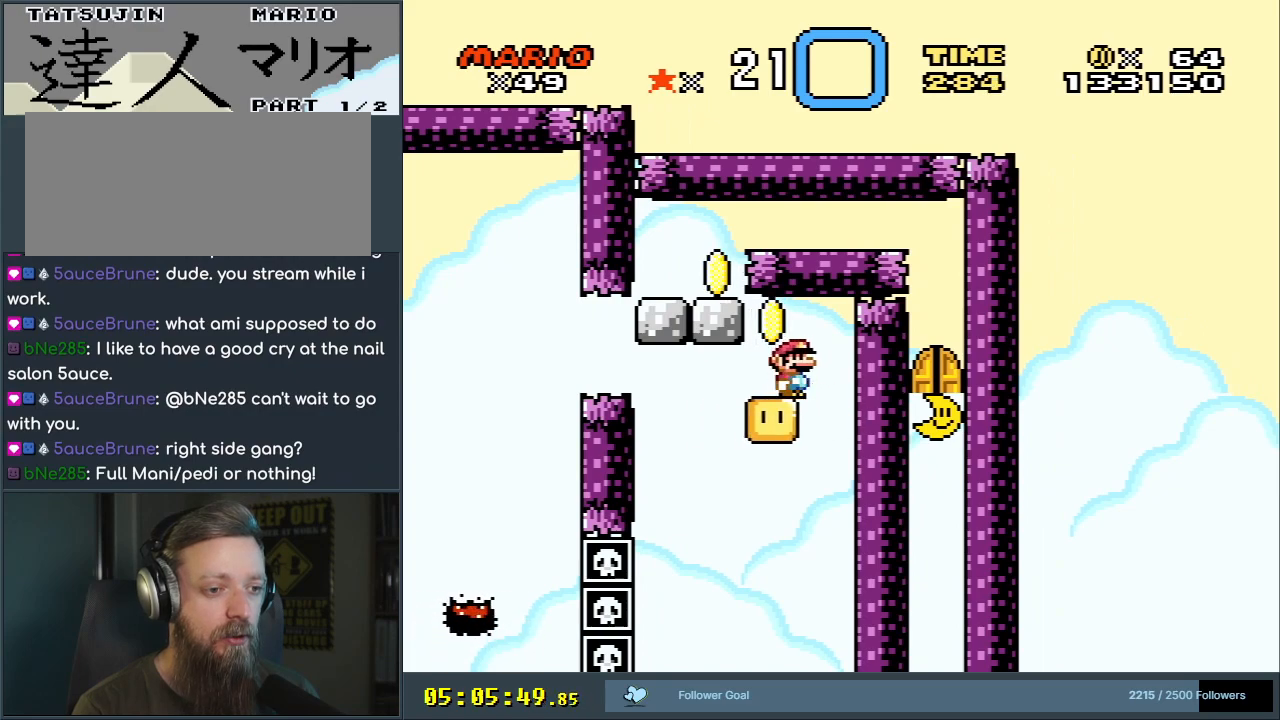
{"buttons": [], "events": []}
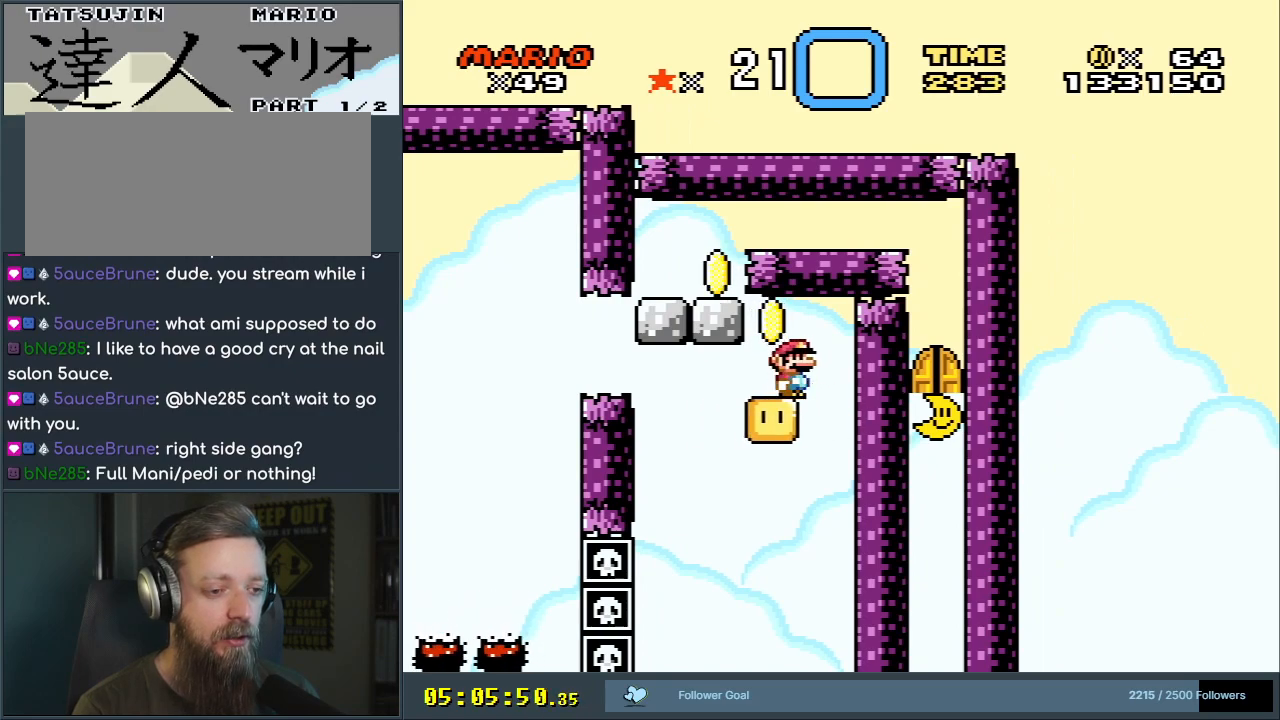
{"buttons": [], "events": [[383, "DPAD_RIGHT", "down"], [433, "DPAD_RIGHT", "up"]]}
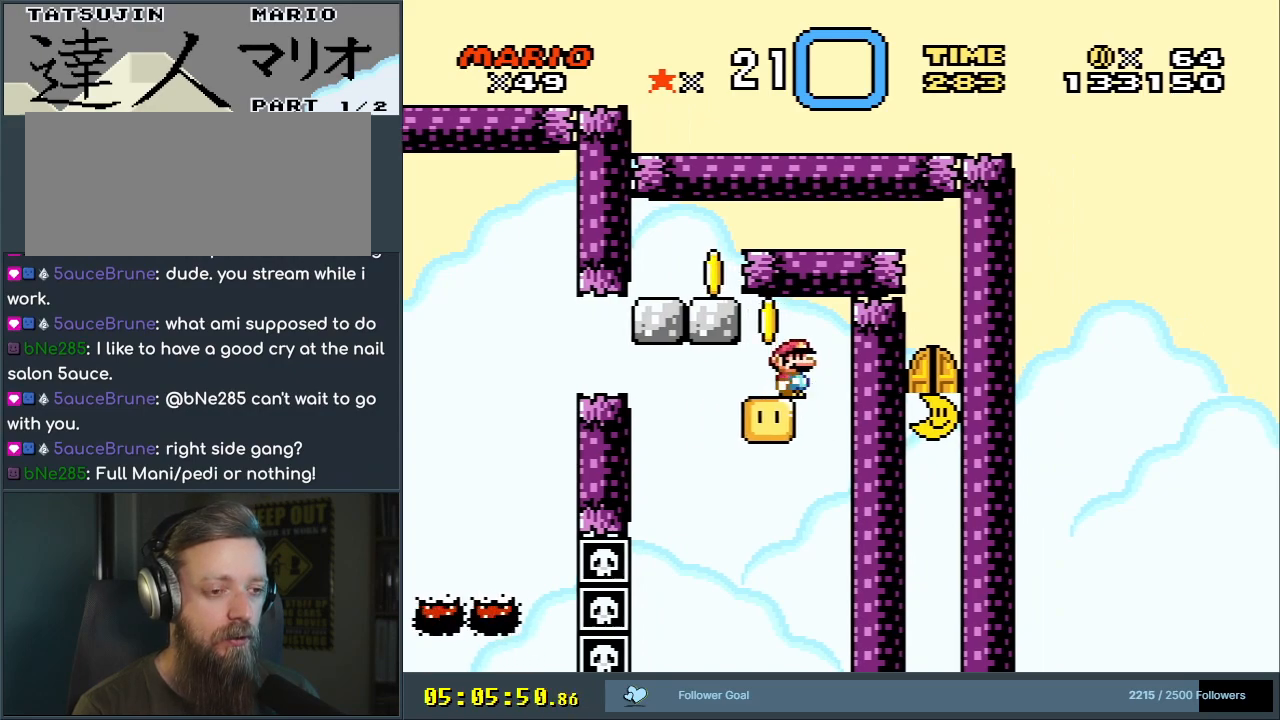
{"buttons": [], "events": []}
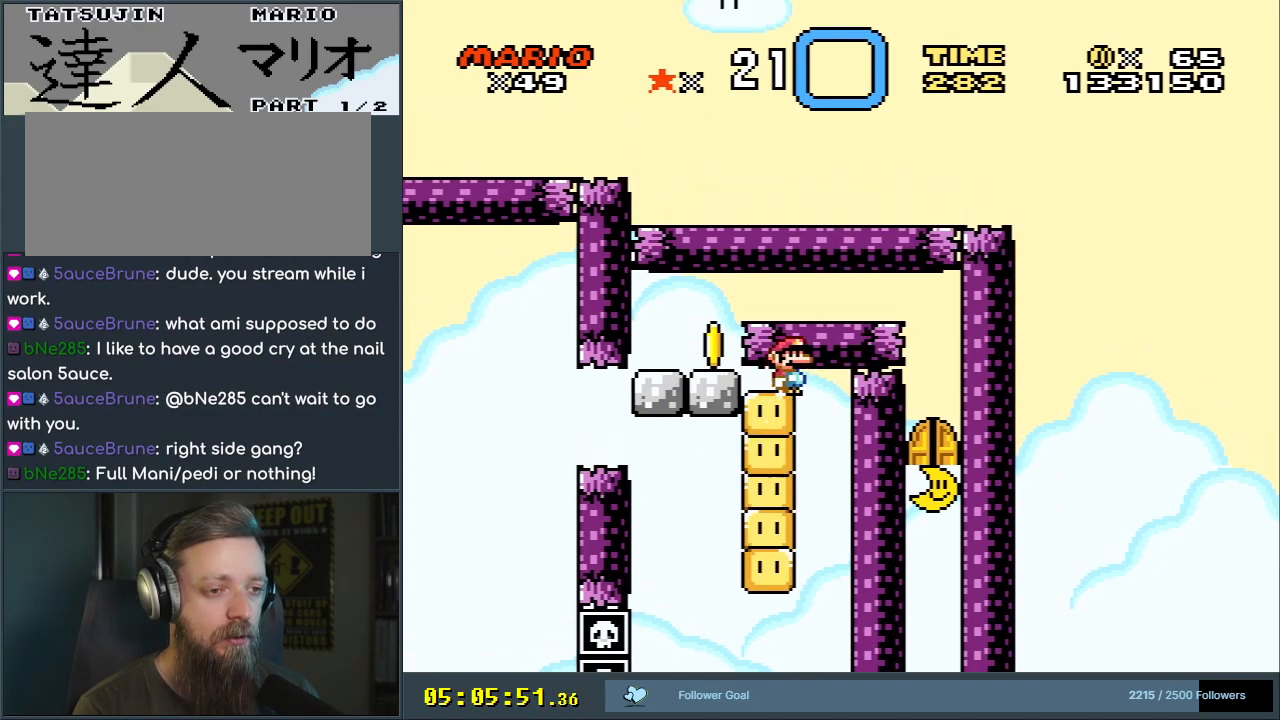
{"buttons": [], "events": []}
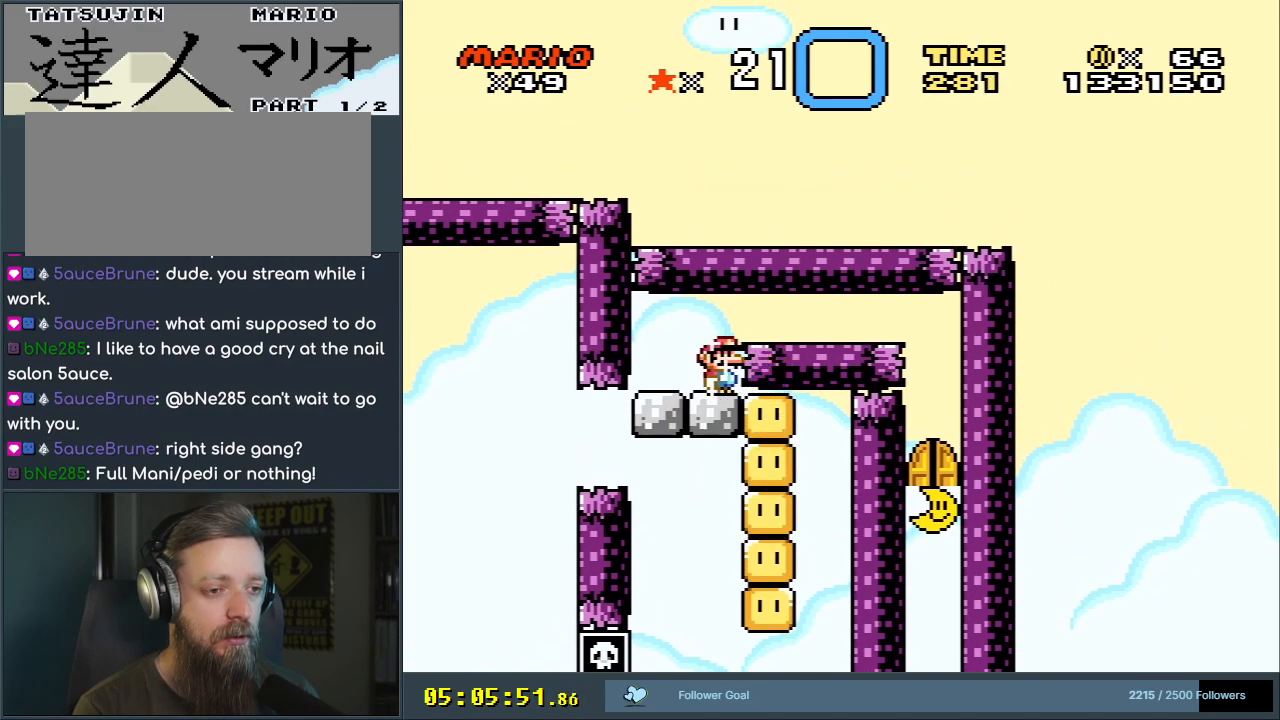
{"buttons": [], "events": []}
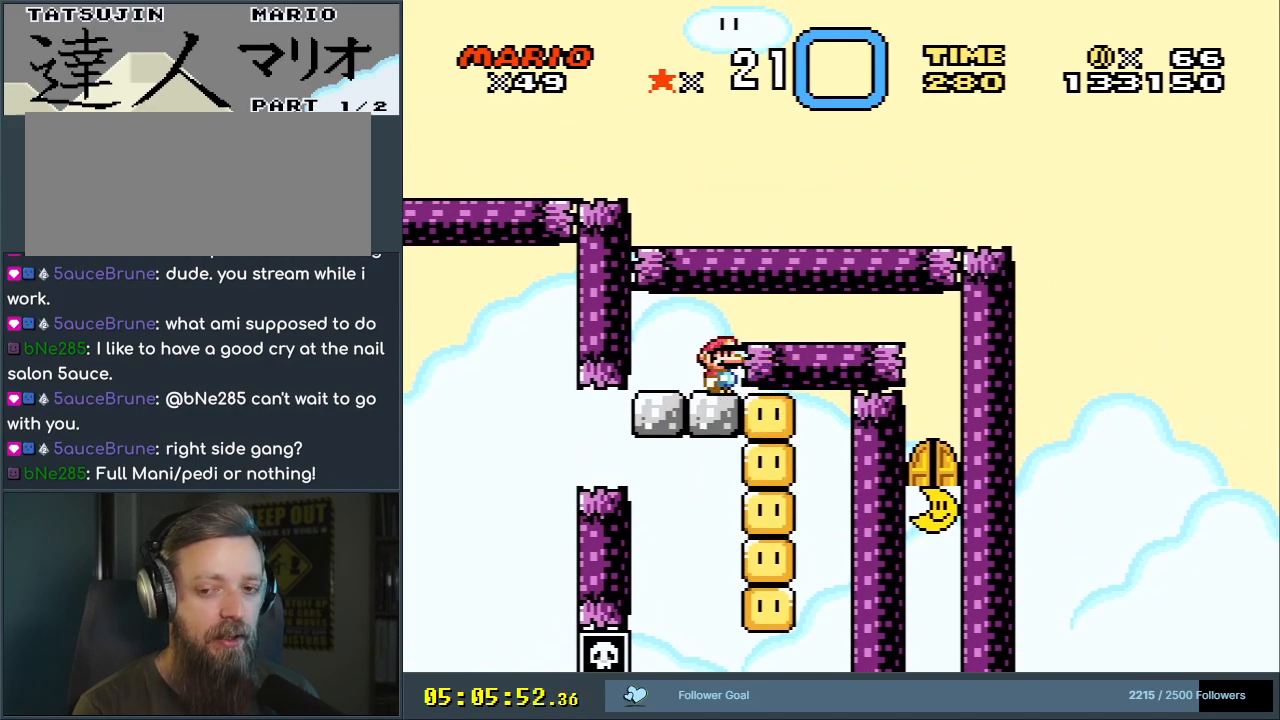
{"buttons": ["B", "Y", "DPAD_RIGHT"], "events": [[33, "Y", "down"], [233, "B", "down"], [250, "DPAD_RIGHT", "down"]]}
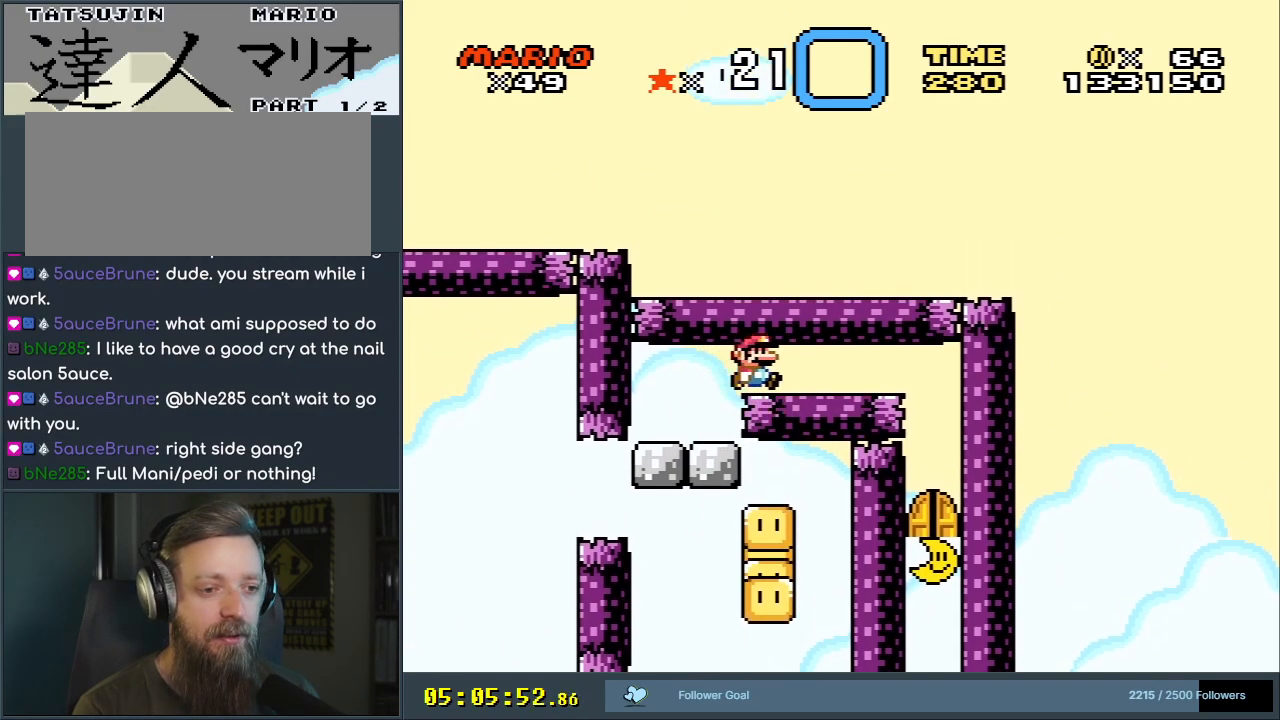
{"buttons": ["B", "Y"], "events": [[167, "DPAD_RIGHT", "up"], [317, "DPAD_LEFT", "down"], [450, "DPAD_LEFT", "up"]]}
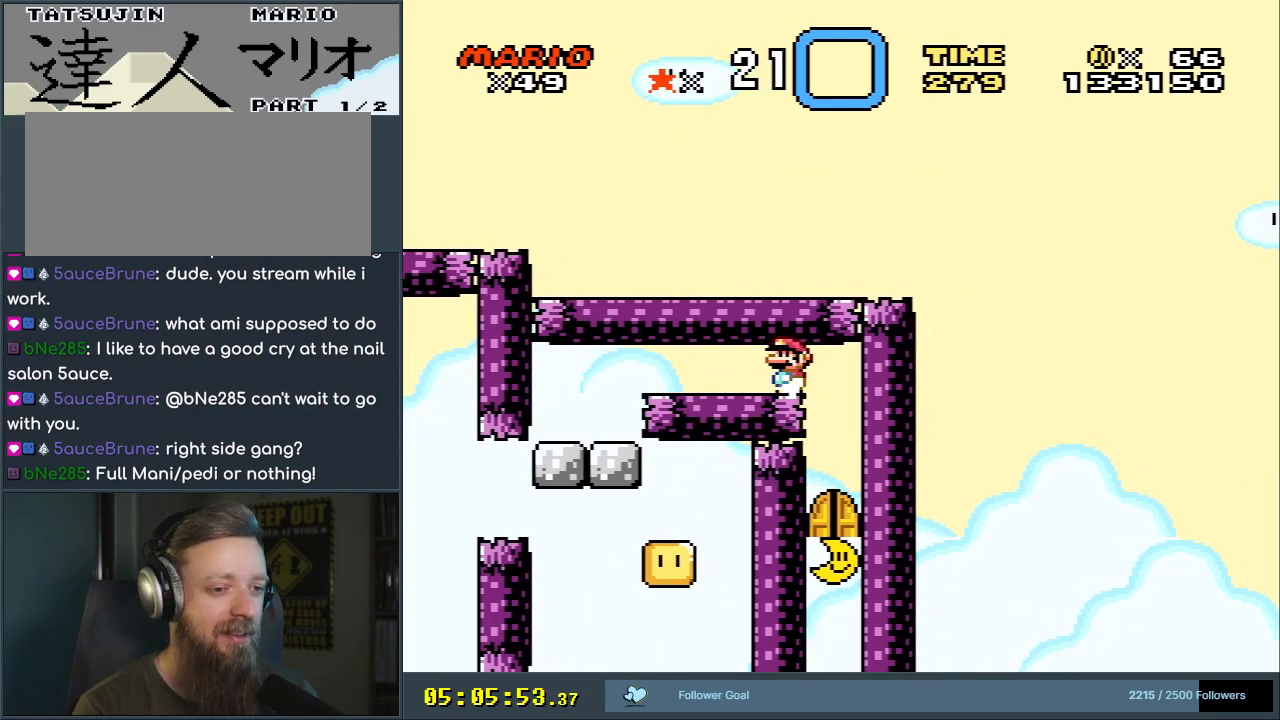
{"buttons": ["B", "Y"], "events": []}
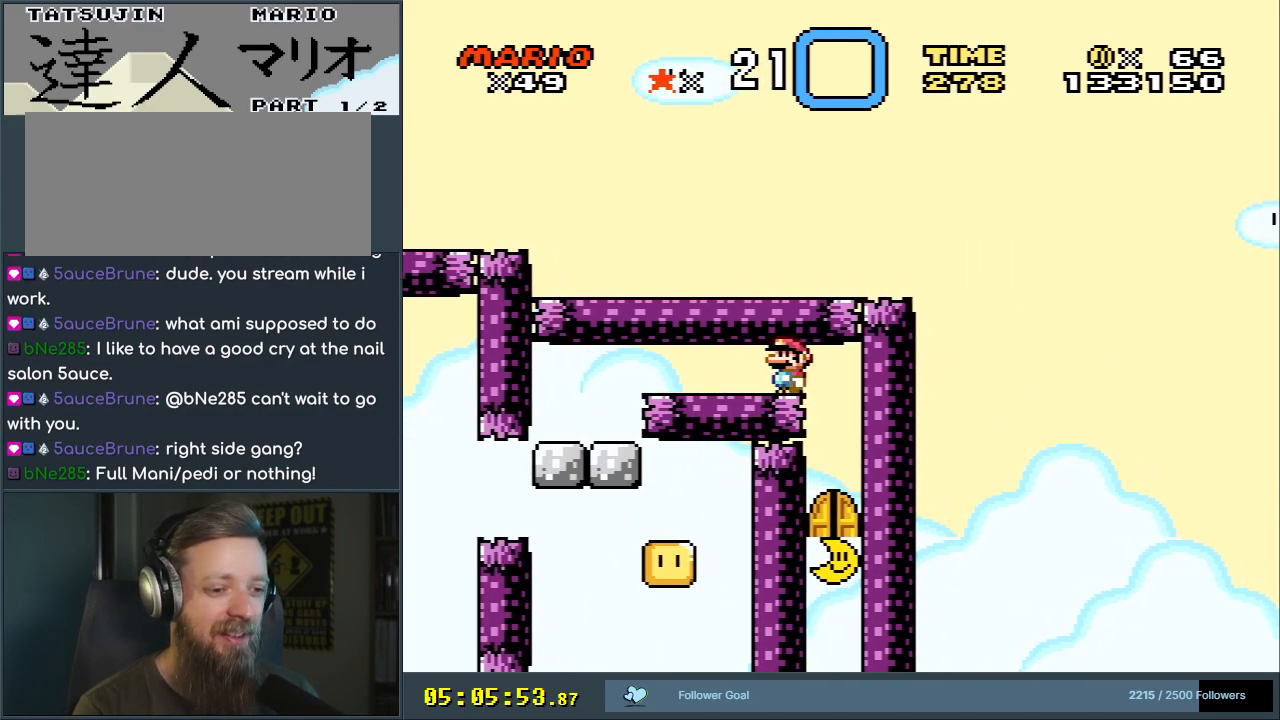
{"buttons": ["B", "Y"], "events": []}